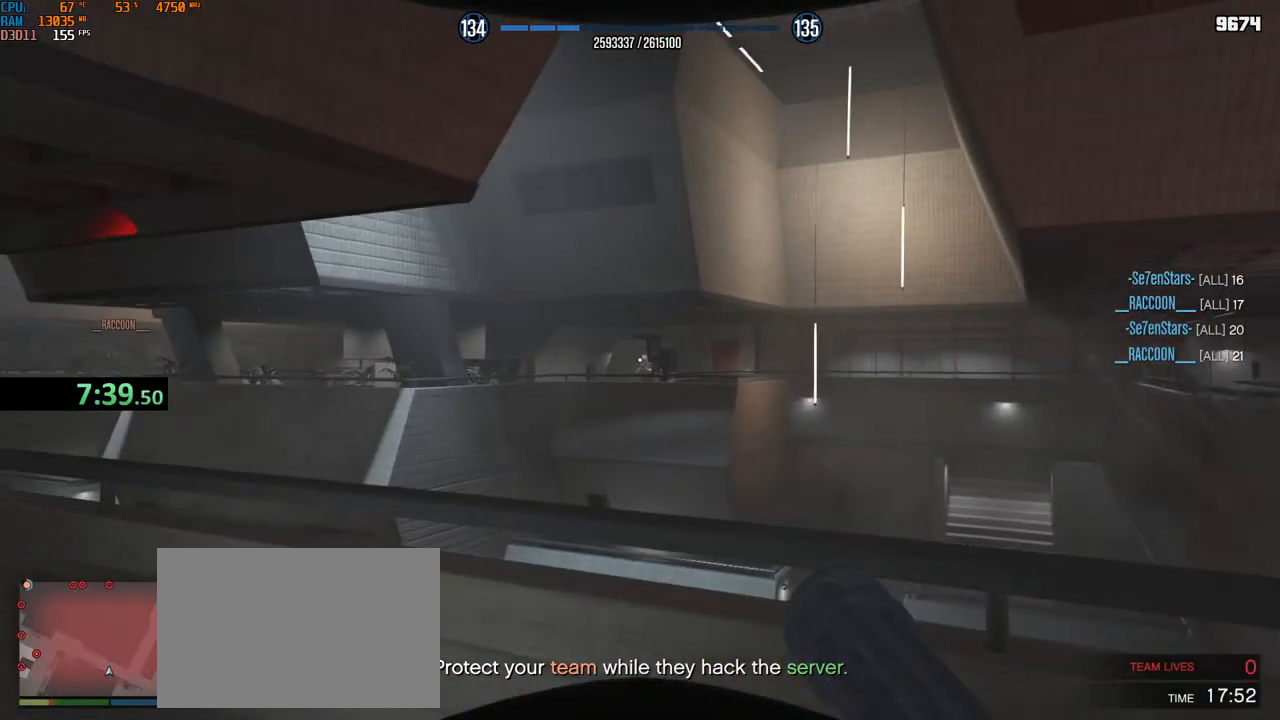
Gameplay with keyboard and mouse; each line is a JSON object with the keys and mouse buttons held at the frame after it. "events" lists presses ("down") and releases ("up") of "1", "2", "3", "4", "5", "a", "alt", "b", "c", "ctrl", "d", "e", "f", "g", "q", "r", "s", "shift", "space", "t", "tab", "v", "w", "x", "z", "mouse_left", "mouse_wheel", "mouse_right", "mouse_mb4" and "mouse_mb5" between this image and that frame as [ms after this image, input, new state], when the widget could be followed in between. "mouse_left", "mouse_wheel", "mouse_right", "mouse_mb4", "mouse_mb5" = the "left", "wheel", "right", "mb4", "mb5" buttons of the "mouse" list. No other keys are recorded. "wheel" means that the mouse wheel is clicked or scrolled. Not read: mouse_move.
{"keys": [], "mouse": [], "events": [[117, "d", "down"], [117, "mouse_left", "down"], [483, "d", "up"], [483, "mouse_left", "up"]]}
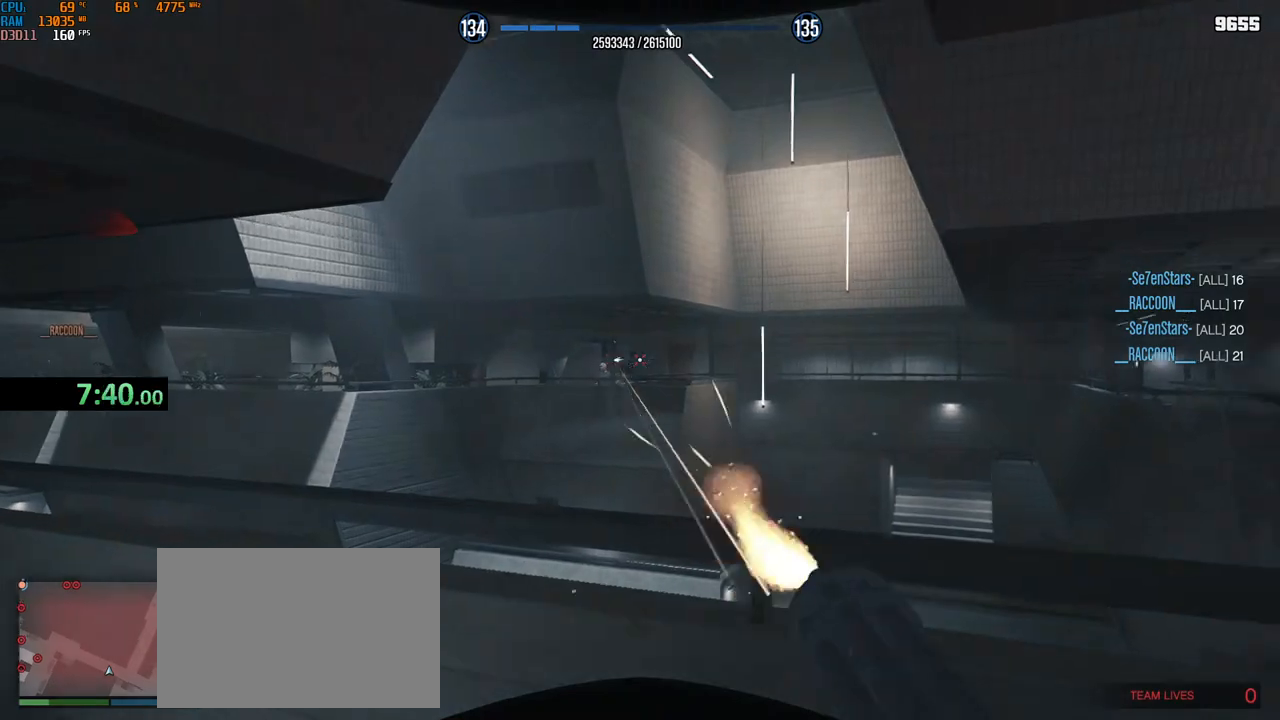
{"keys": [], "mouse": [], "events": [[17, "d", "down"], [400, "d", "up"]]}
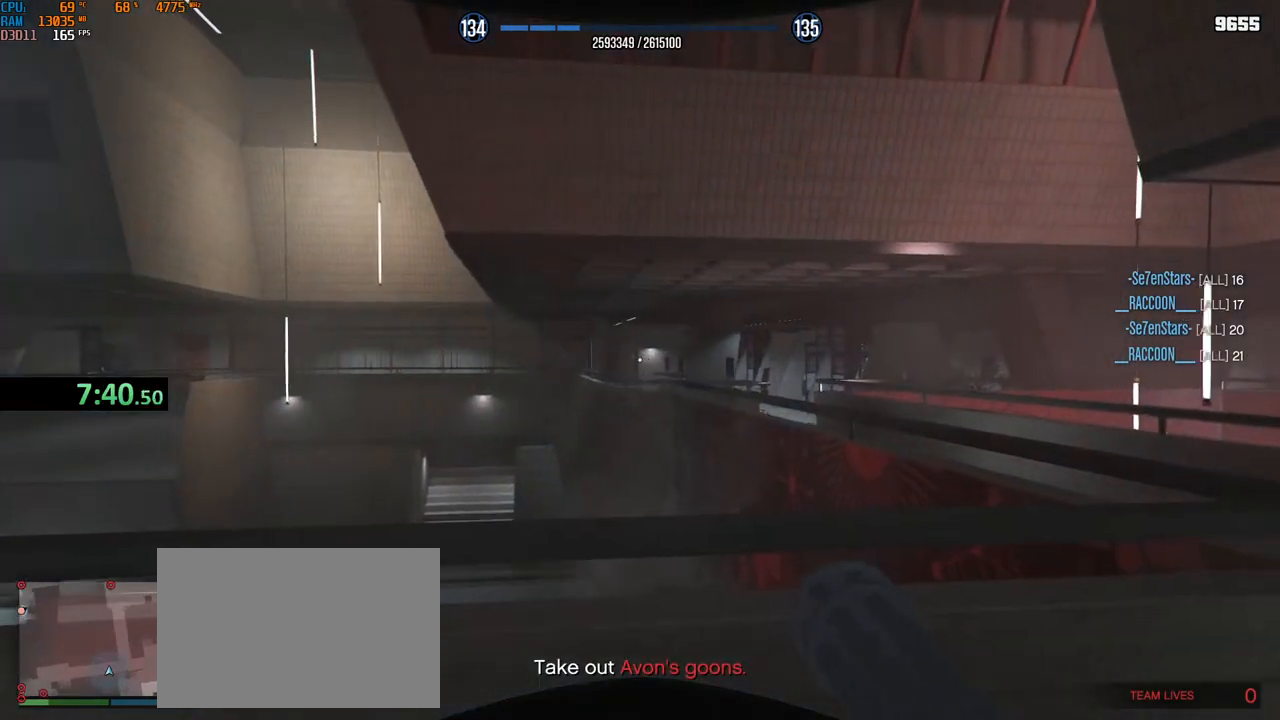
{"keys": [], "mouse": [], "events": [[117, "d", "down"], [217, "mouse_left", "down"], [233, "mouse_left", "up"], [267, "d", "up"], [350, "a", "down"], [417, "mouse_left", "down"], [467, "a", "up"], [483, "mouse_left", "up"]]}
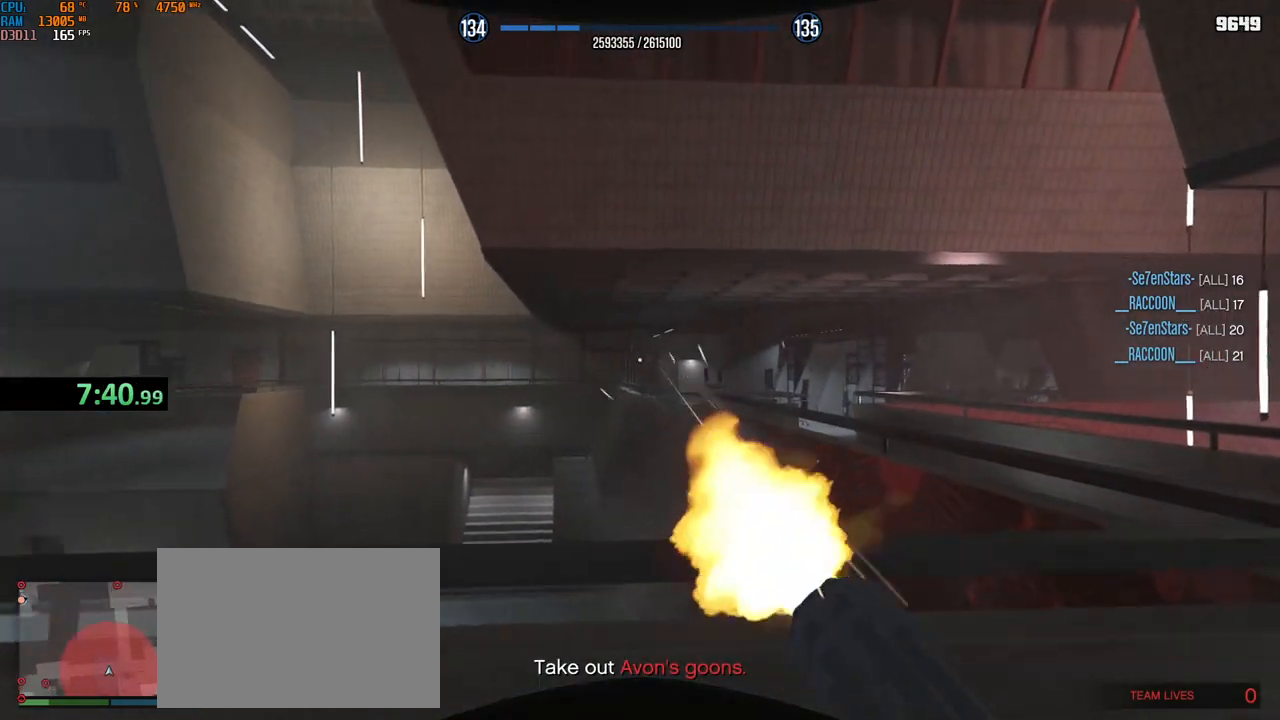
{"keys": ["d", "w"], "mouse": [], "events": [[33, "d", "down"], [450, "w", "down"]]}
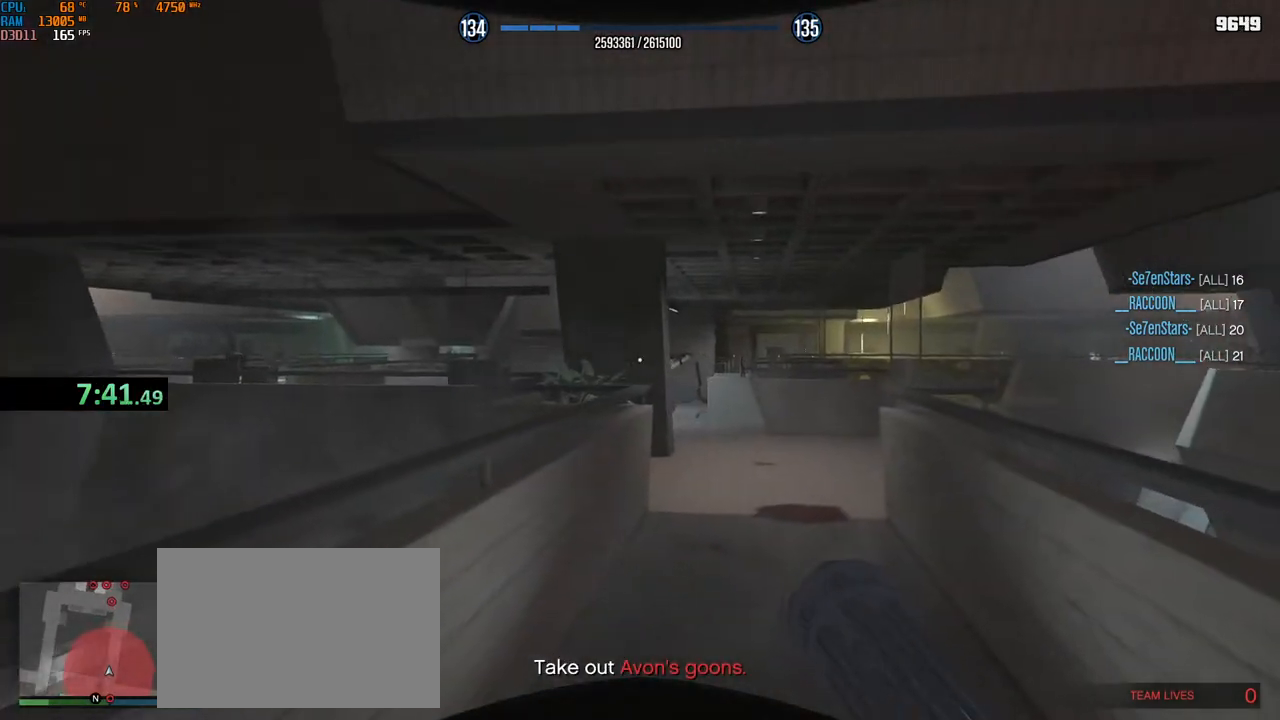
{"keys": ["w"], "mouse": [], "events": [[167, "2", "down"], [200, "mouse_left", "down"], [250, "2", "up"], [283, "mouse_left", "up"], [500, "d", "up"]]}
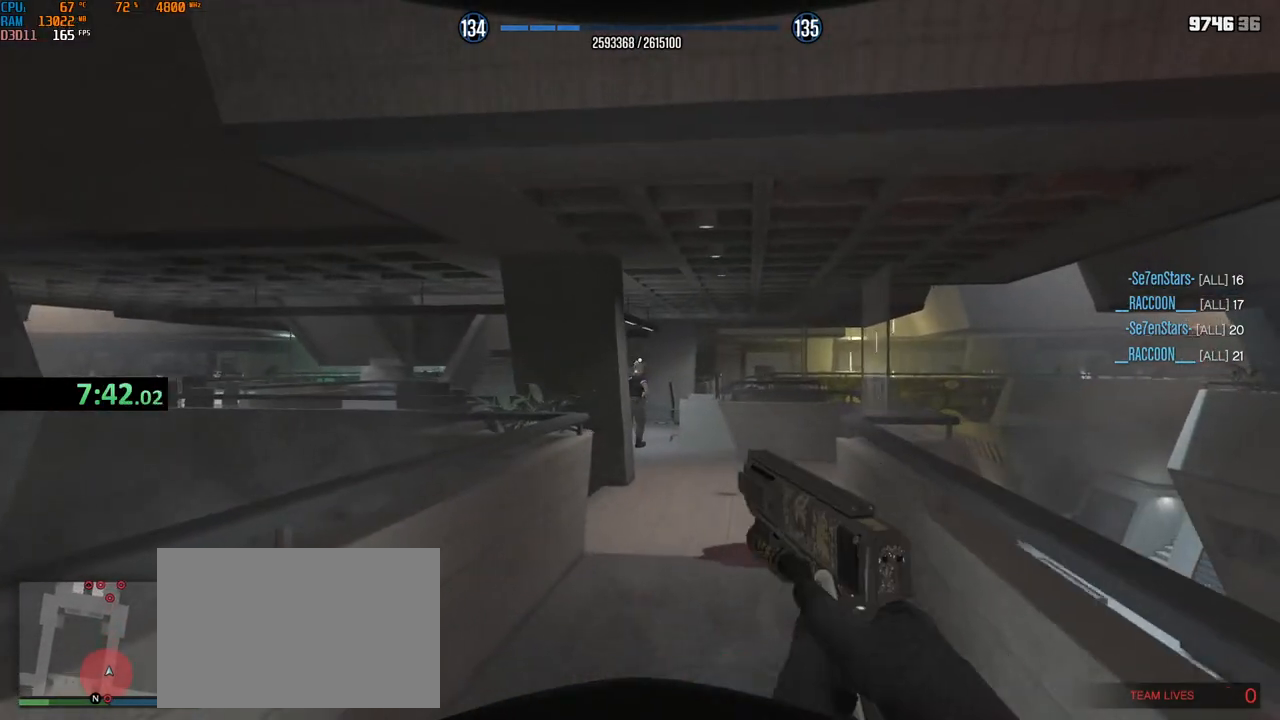
{"keys": ["w"], "mouse": [], "events": [[83, "mouse_left", "down"], [250, "d", "down"], [300, "mouse_left", "up"], [317, "mouse_left", "down"], [383, "d", "up"], [383, "mouse_left", "up"], [433, "mouse_left", "down"], [500, "mouse_left", "up"]]}
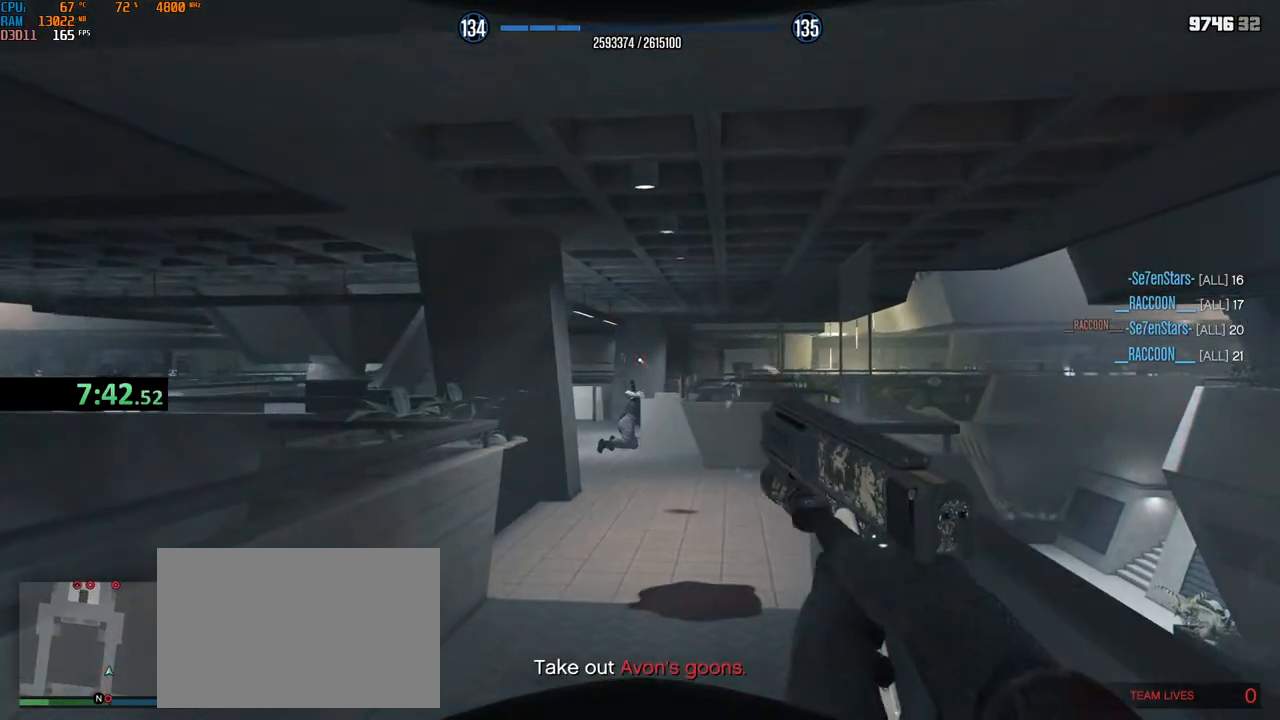
{"keys": ["2"], "mouse": [], "events": [[117, "4", "down"], [183, "mouse_left", "down"], [200, "4", "up"], [233, "w", "up"], [250, "mouse_left", "up"], [500, "2", "down"]]}
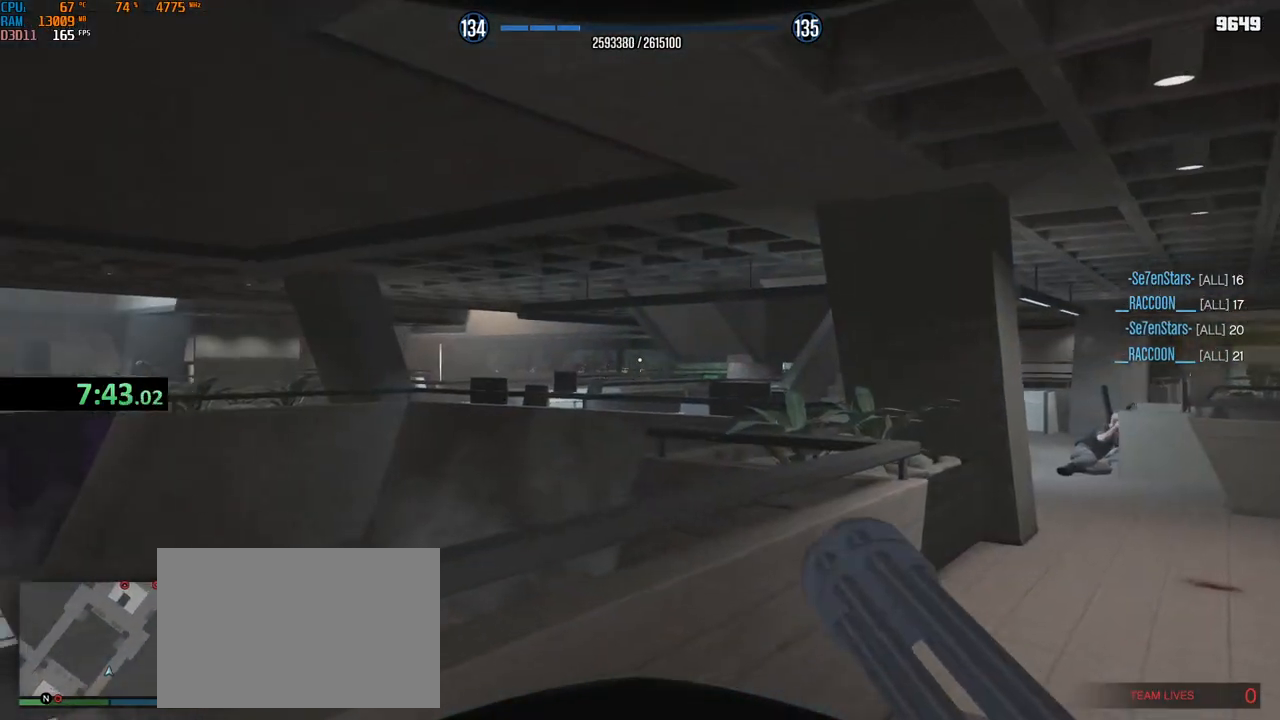
{"keys": ["d"], "mouse": [], "events": [[50, "mouse_left", "down"], [67, "2", "up"], [133, "d", "down"], [150, "mouse_left", "up"]]}
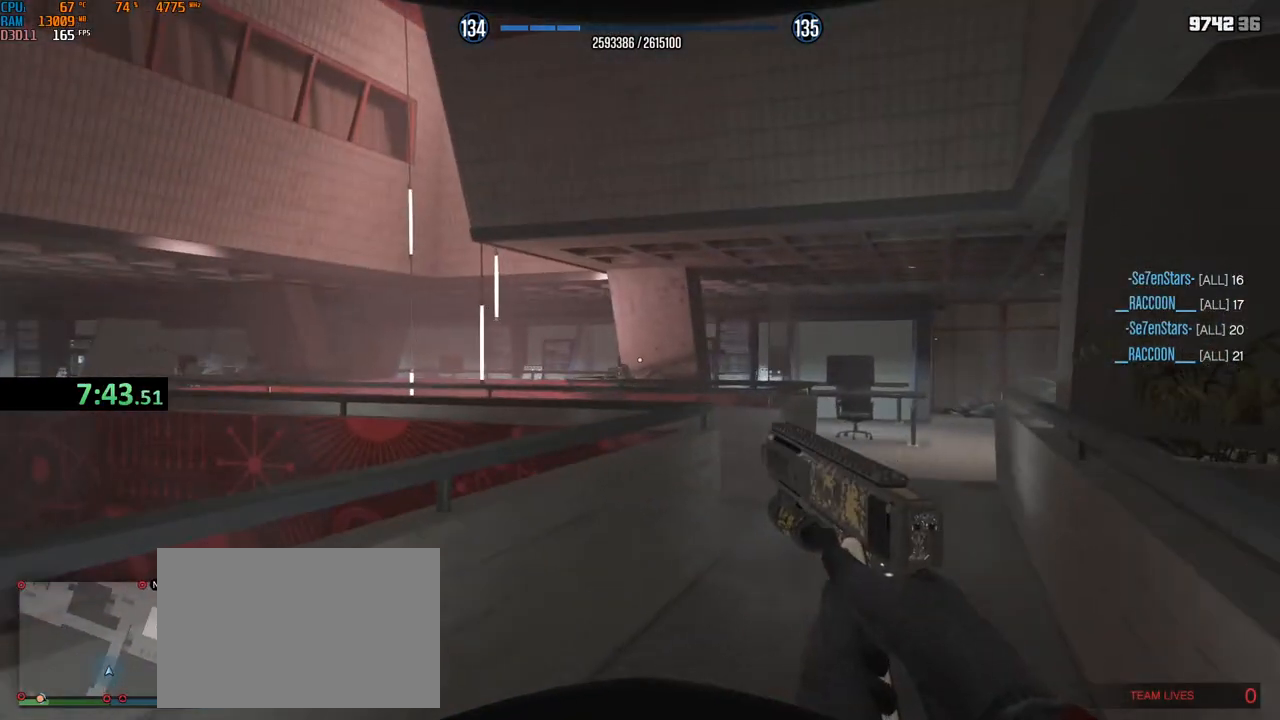
{"keys": ["w"], "mouse": [], "events": [[117, "d", "up"], [133, "w", "down"], [200, "a", "down"], [500, "a", "up"]]}
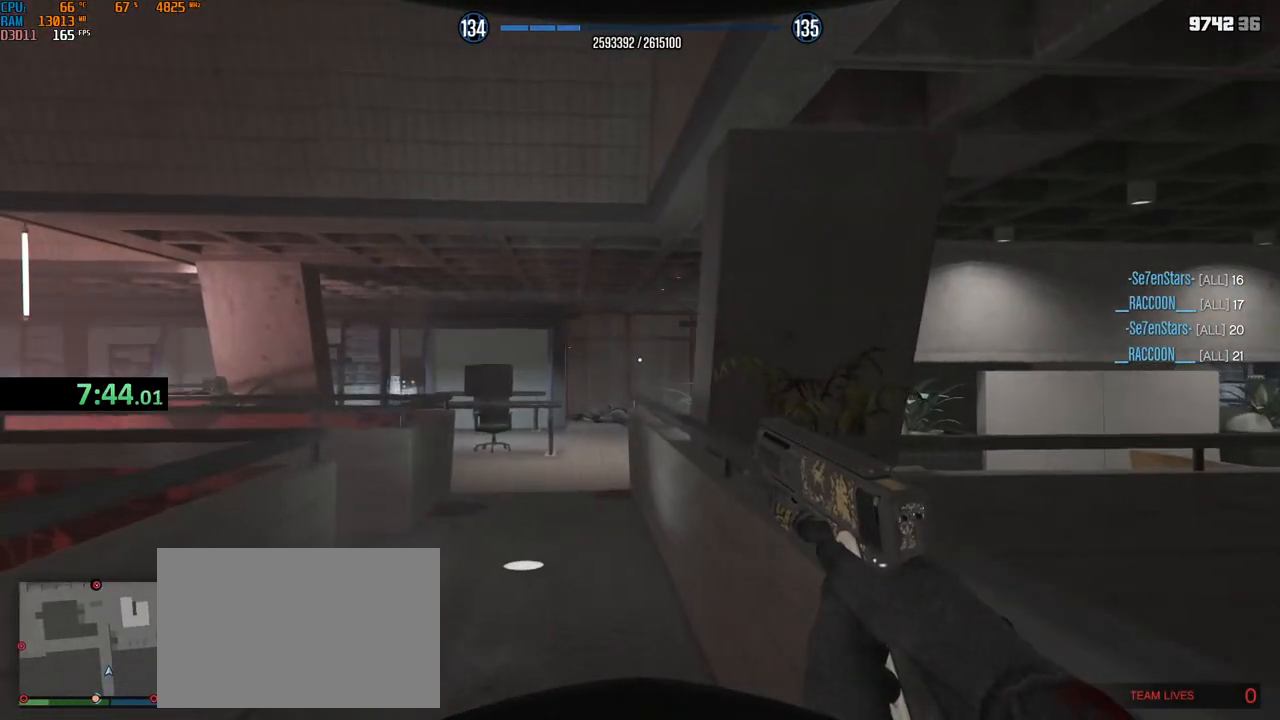
{"keys": ["d"], "mouse": [], "events": [[133, "d", "down"], [167, "w", "up"]]}
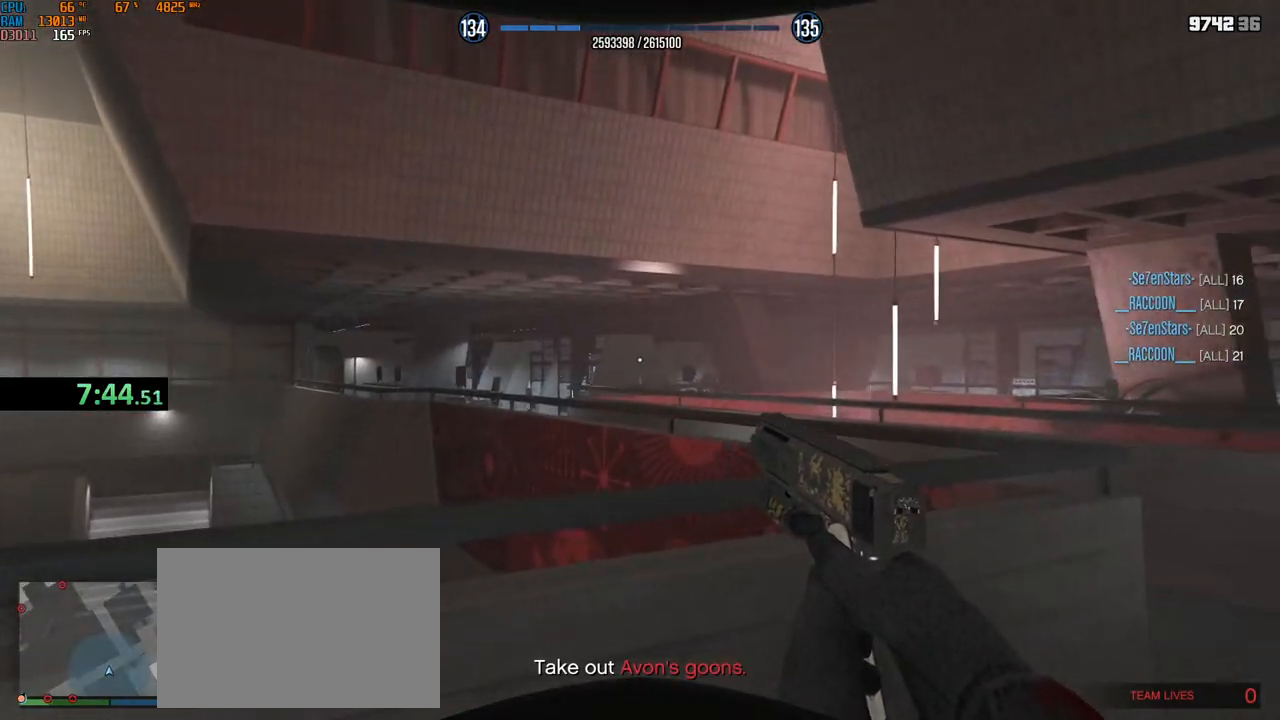
{"keys": ["w"], "mouse": [], "events": [[133, "w", "down"], [217, "d", "up"], [250, "d", "down"], [367, "d", "up"]]}
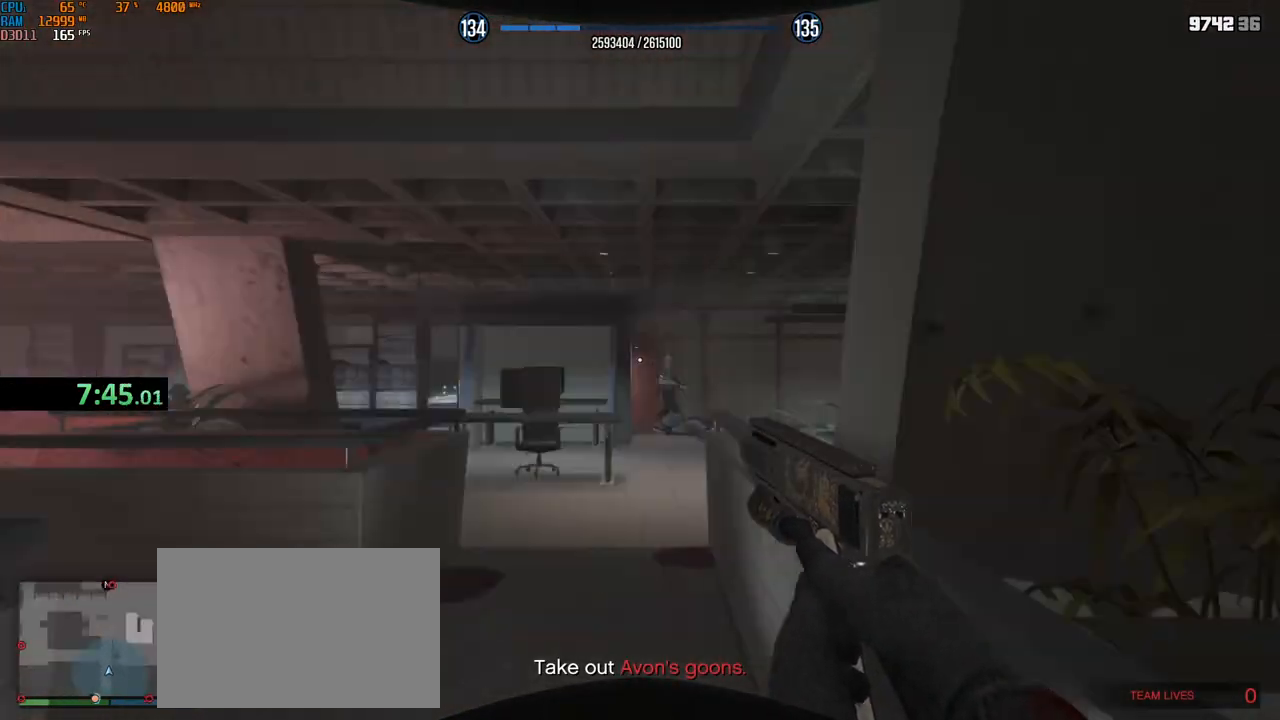
{"keys": [], "mouse": ["left"], "events": [[17, "a", "down"], [133, "a", "up"], [333, "w", "up"], [467, "mouse_left", "down"]]}
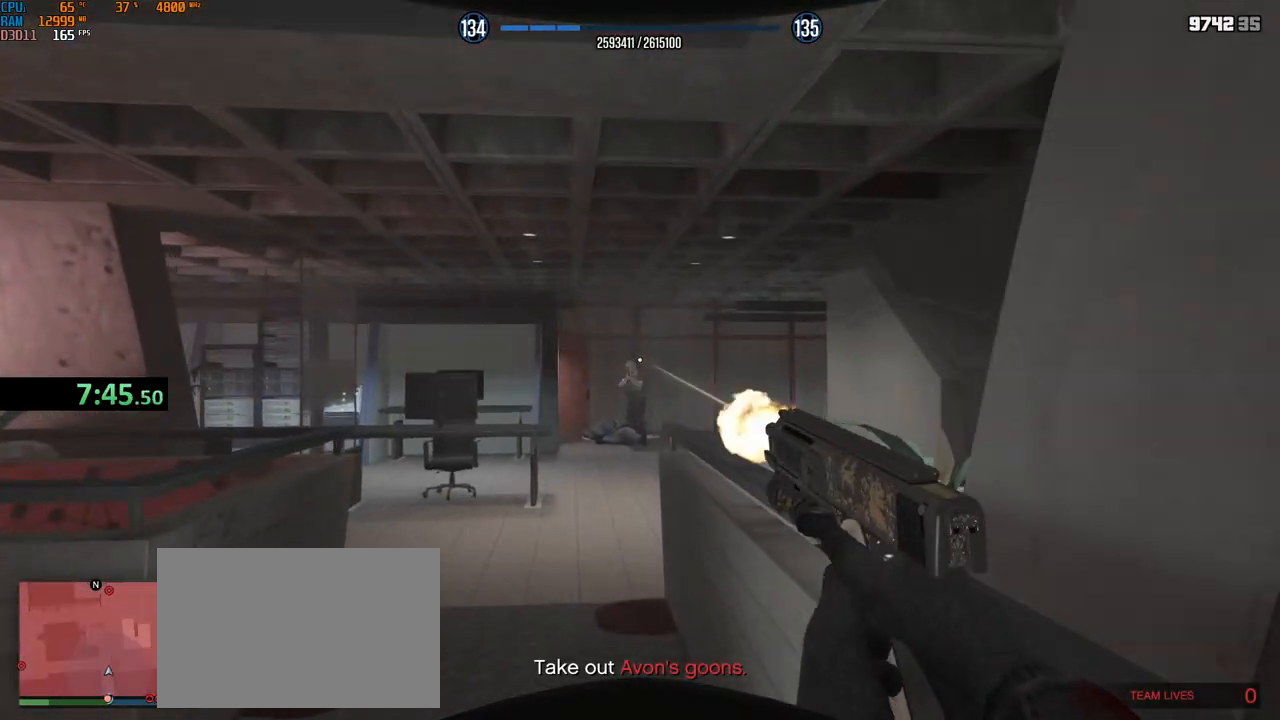
{"keys": ["1"], "mouse": [], "events": [[17, "mouse_left", "up"], [83, "mouse_left", "down"], [183, "mouse_left", "up"], [217, "mouse_left", "down"], [400, "mouse_left", "up"], [483, "1", "down"]]}
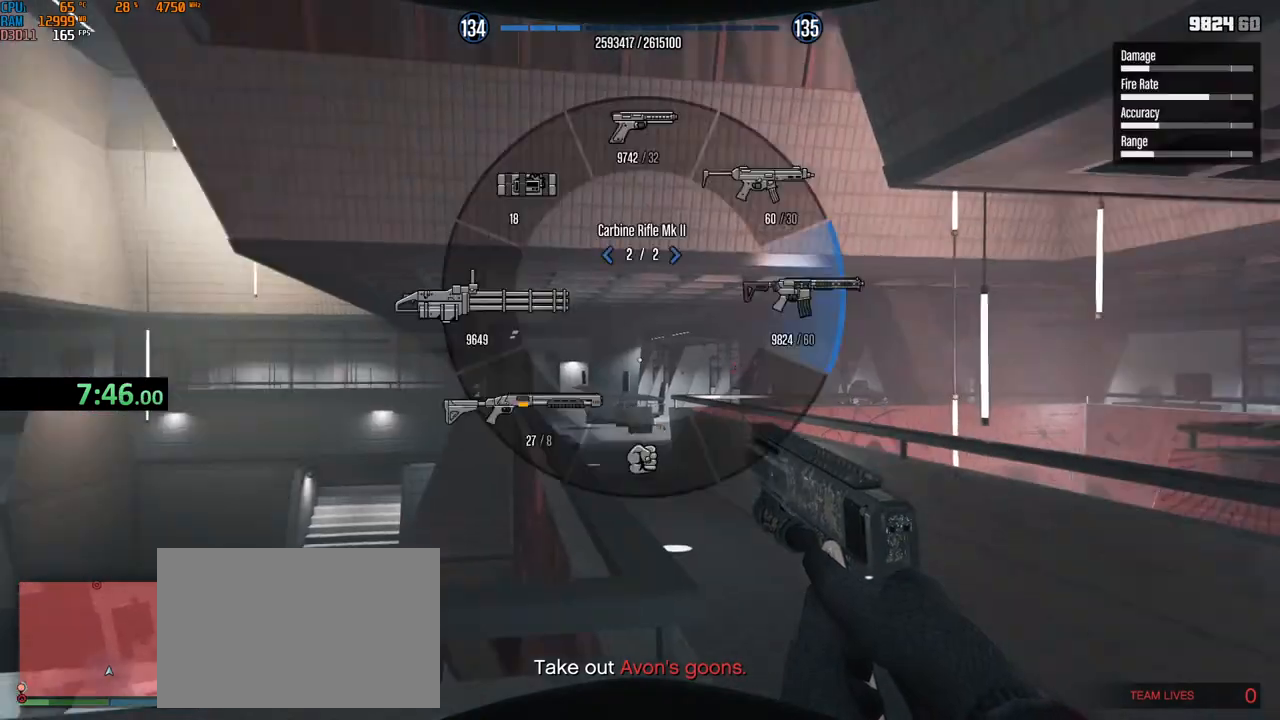
{"keys": ["a"], "mouse": [], "events": [[33, "1", "up"], [33, "mouse_left", "down"], [100, "mouse_left", "up"], [133, "2", "down"], [183, "2", "up"], [233, "mouse_left", "down"], [283, "a", "down"], [283, "mouse_left", "up"]]}
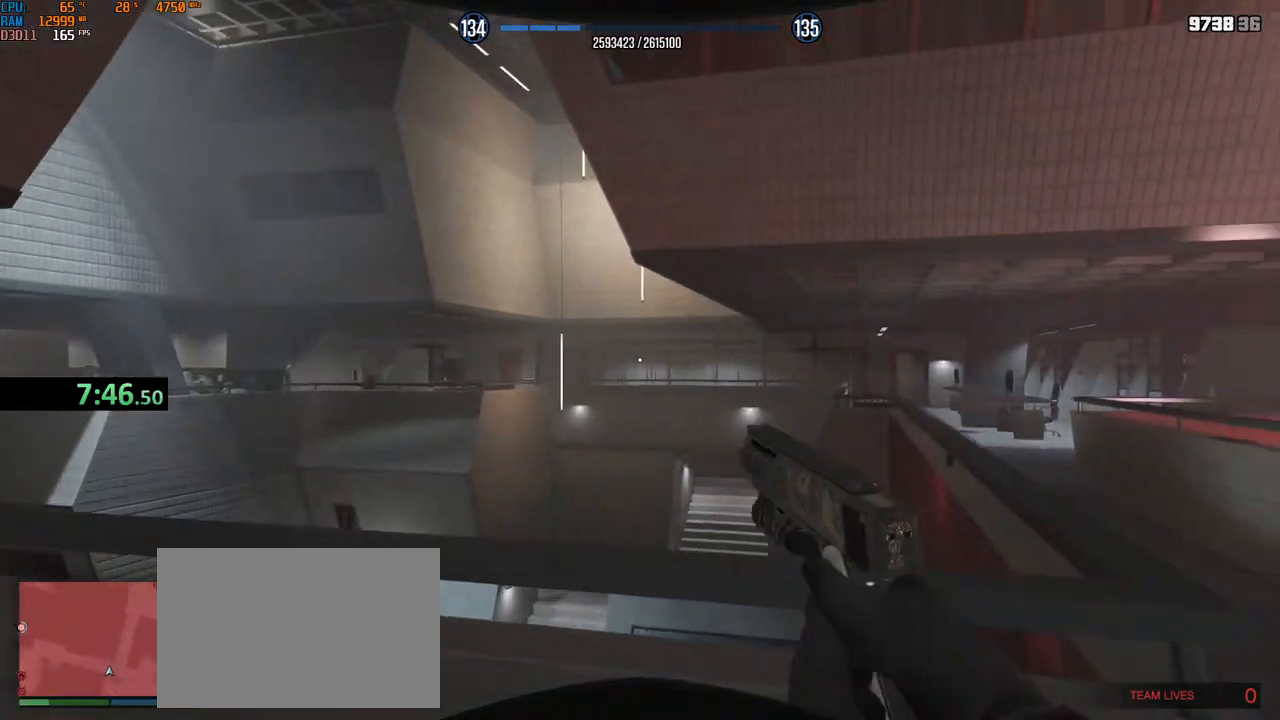
{"keys": ["a"], "mouse": [], "events": [[100, "a", "up"], [300, "a", "down"]]}
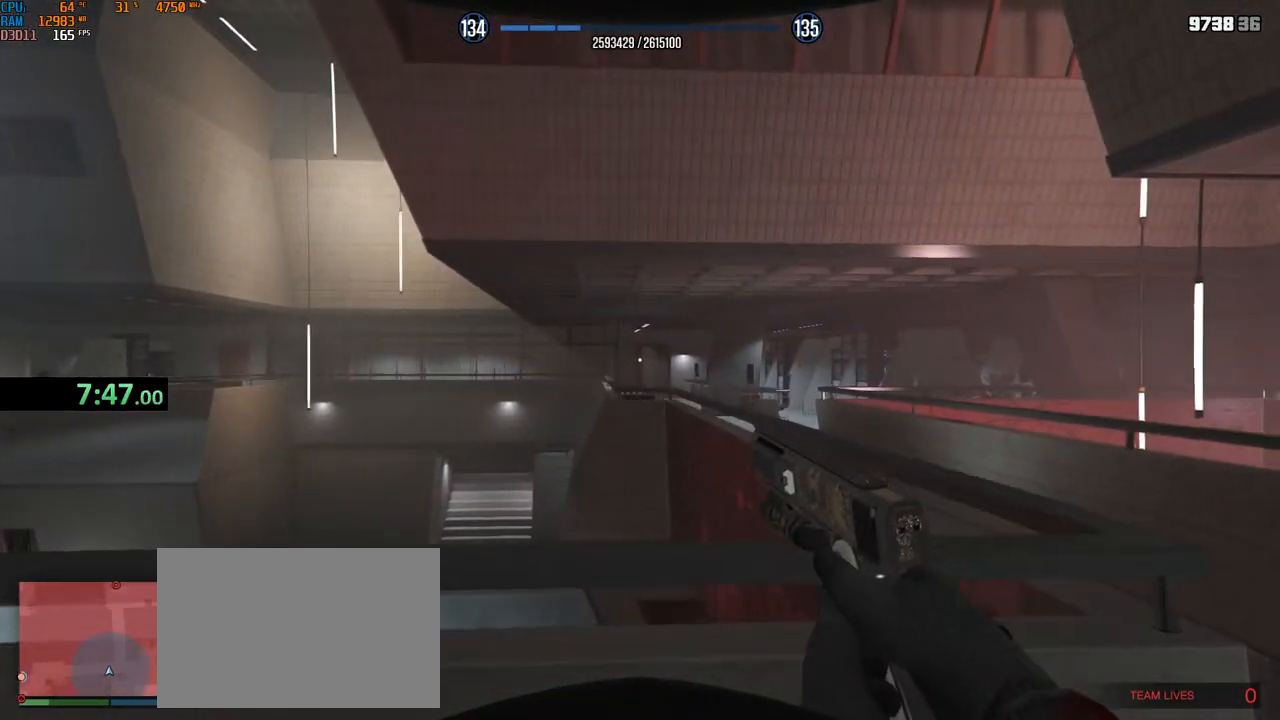
{"keys": ["a"], "mouse": [], "events": []}
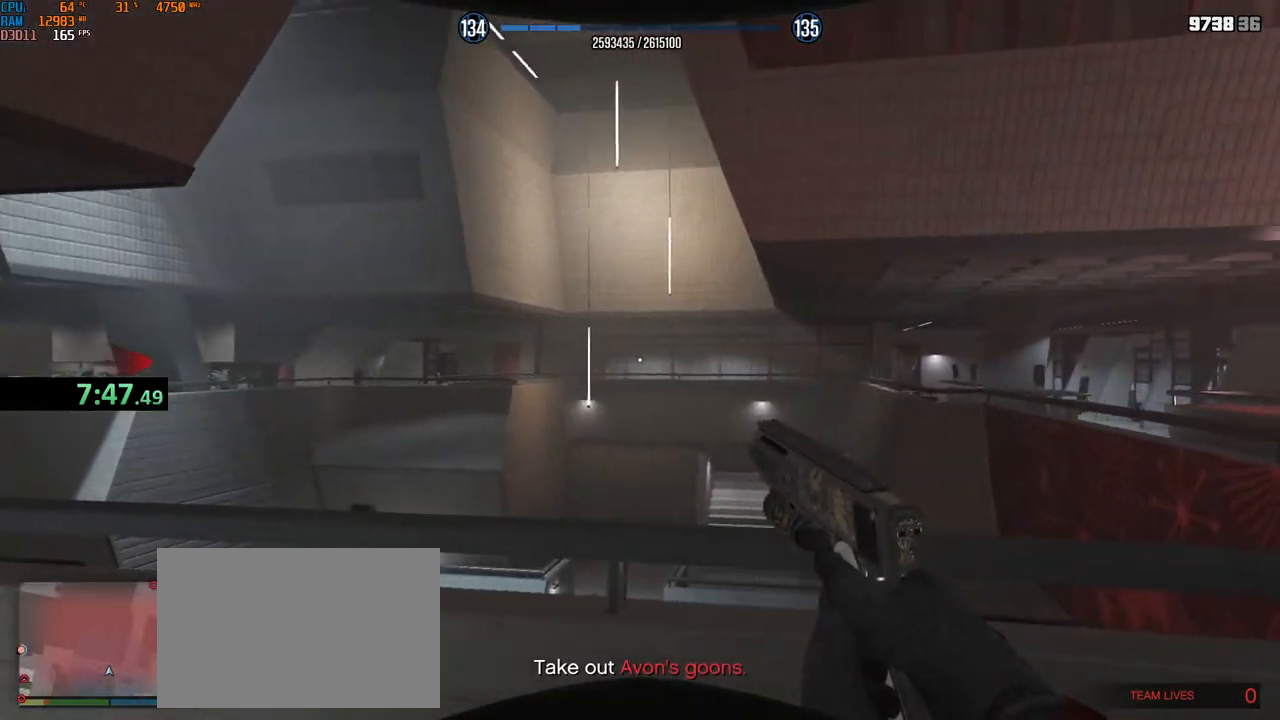
{"keys": ["d"], "mouse": [], "events": [[33, "a", "up"], [150, "d", "down"]]}
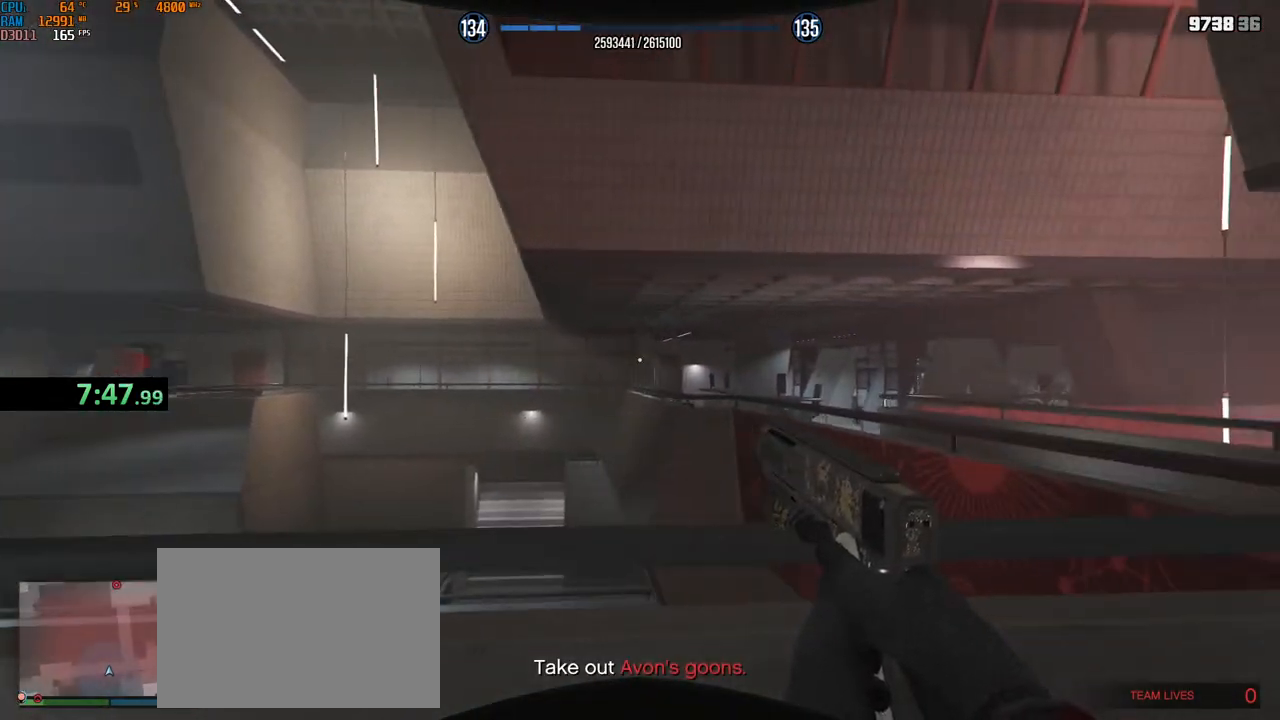
{"keys": ["a"], "mouse": [], "events": [[400, "a", "down"], [400, "d", "up"]]}
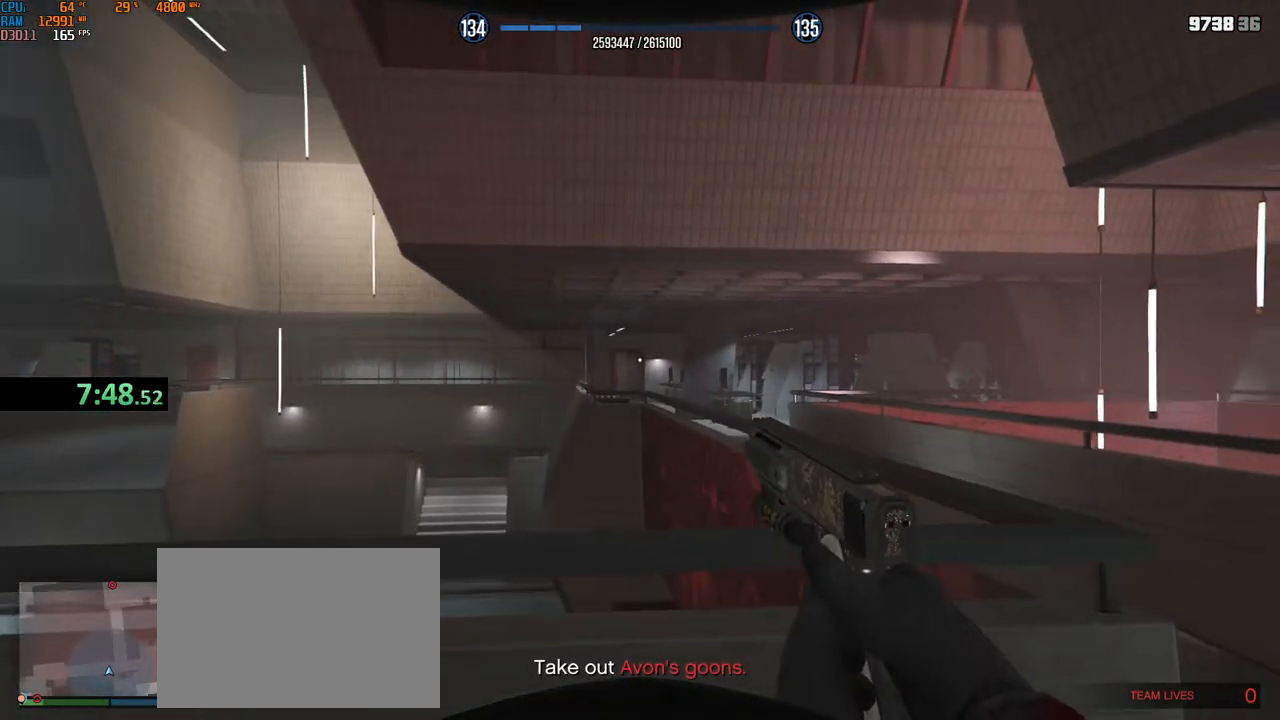
{"keys": ["a"], "mouse": [], "events": [[17, "d", "down"], [67, "a", "up"], [133, "a", "down"], [133, "d", "up"], [217, "d", "down"], [250, "a", "up"], [300, "a", "down"], [333, "d", "up"], [383, "d", "down"], [433, "a", "up"], [483, "a", "down"], [500, "d", "up"]]}
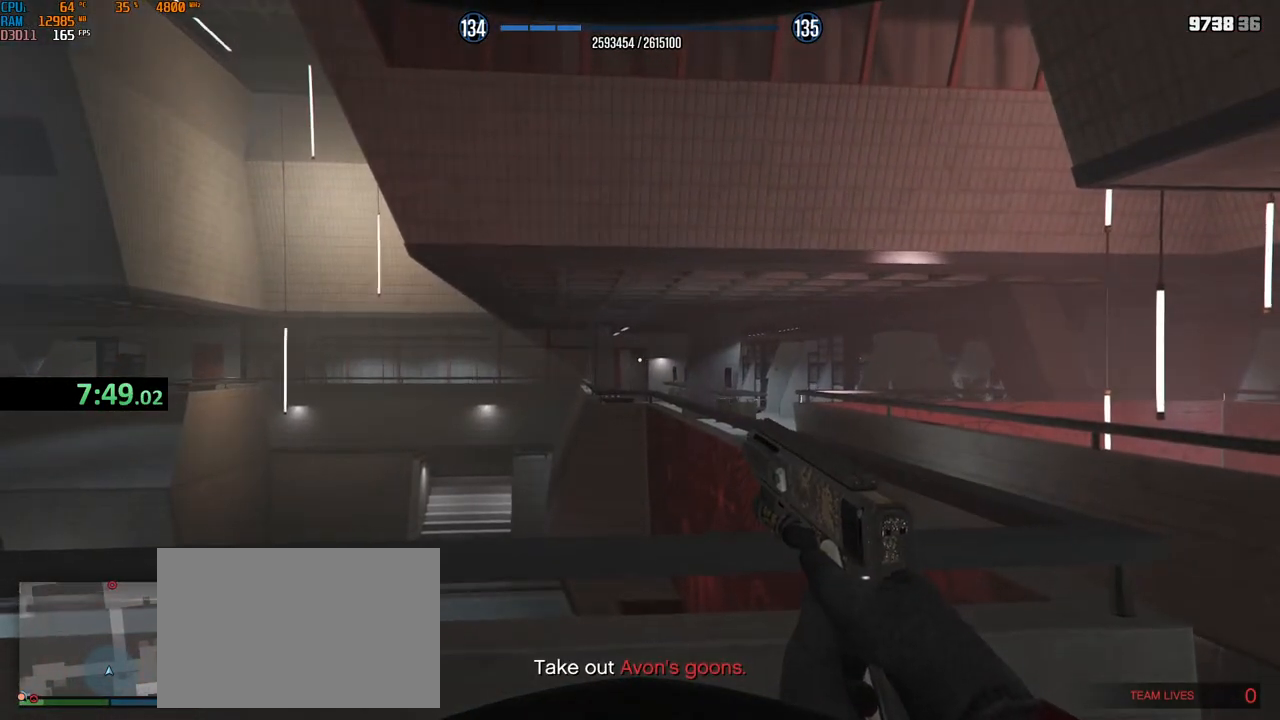
{"keys": ["a", "d"], "mouse": [], "events": [[67, "d", "down"], [100, "a", "up"], [150, "a", "down"], [183, "d", "up"], [250, "d", "down"], [283, "a", "up"], [333, "a", "down"], [367, "d", "up"], [450, "d", "down"]]}
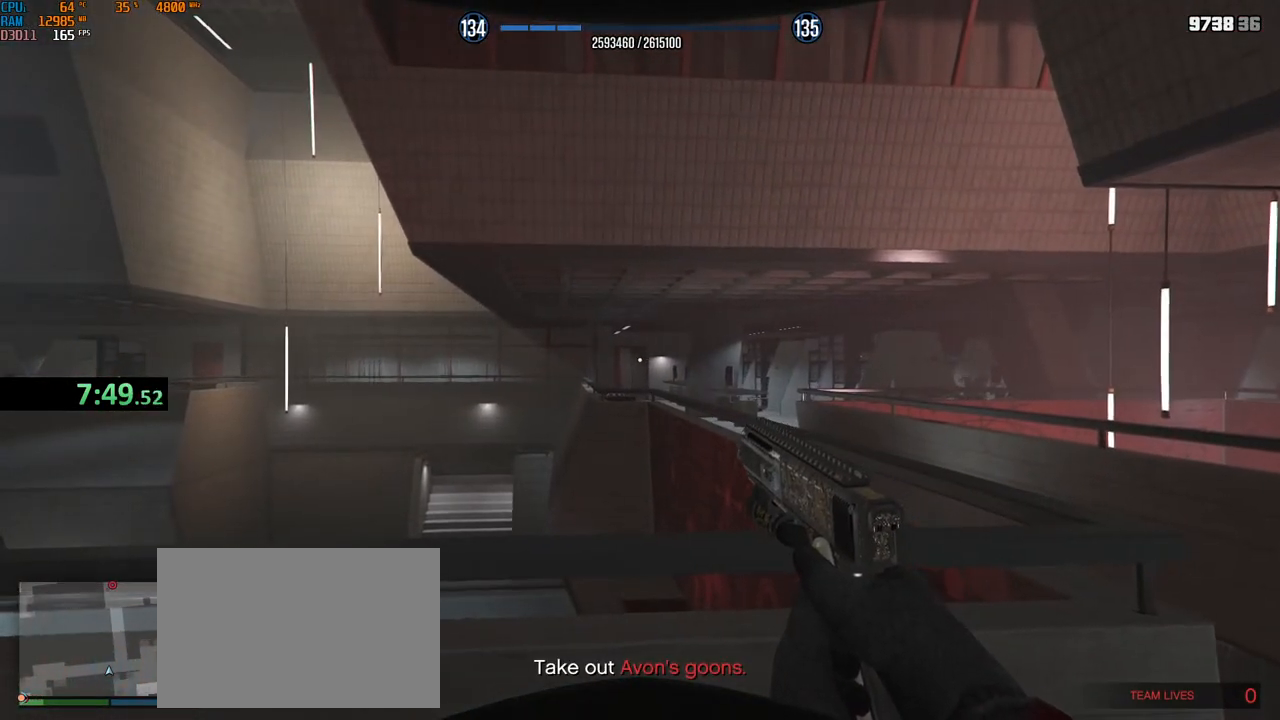
{"keys": ["a", "d"], "mouse": [], "events": [[33, "a", "up"], [117, "a", "down"], [150, "d", "up"], [250, "d", "down"], [300, "a", "up"], [367, "a", "down"], [417, "d", "up"], [500, "d", "down"]]}
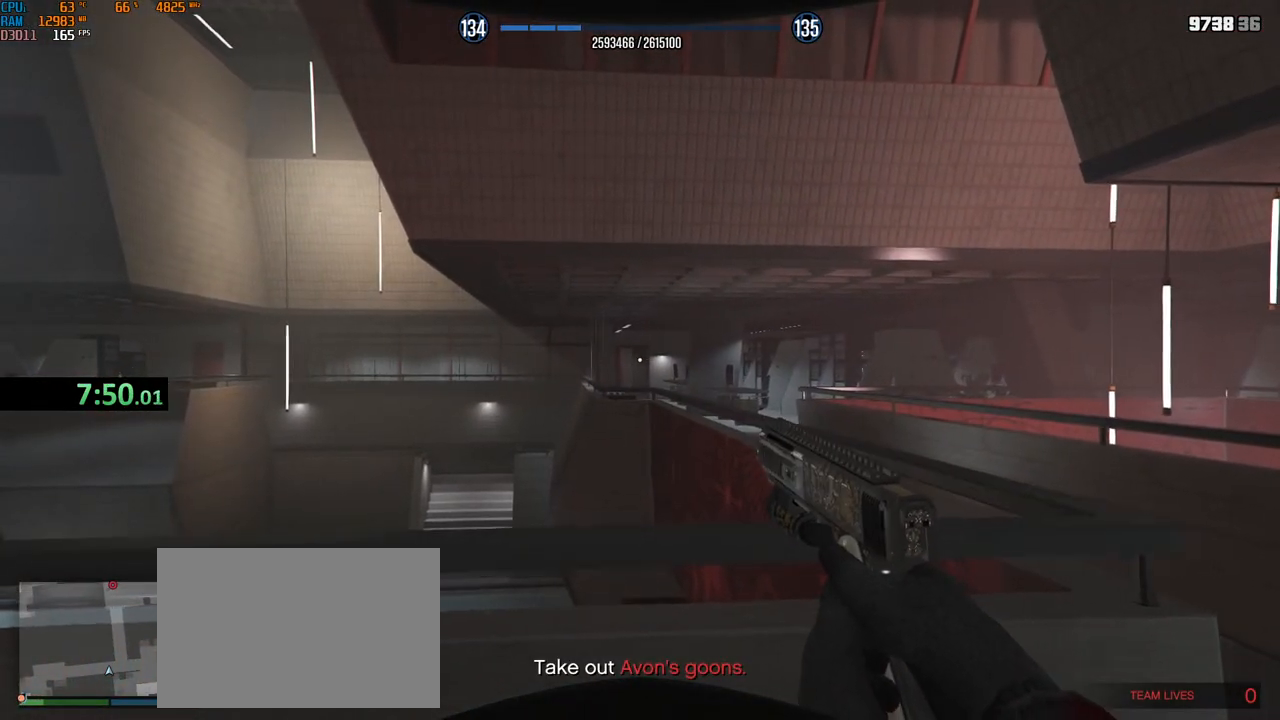
{"keys": ["a"], "mouse": [], "events": [[17, "a", "up"], [100, "a", "down"], [133, "d", "up"], [233, "d", "down"], [333, "d", "up"]]}
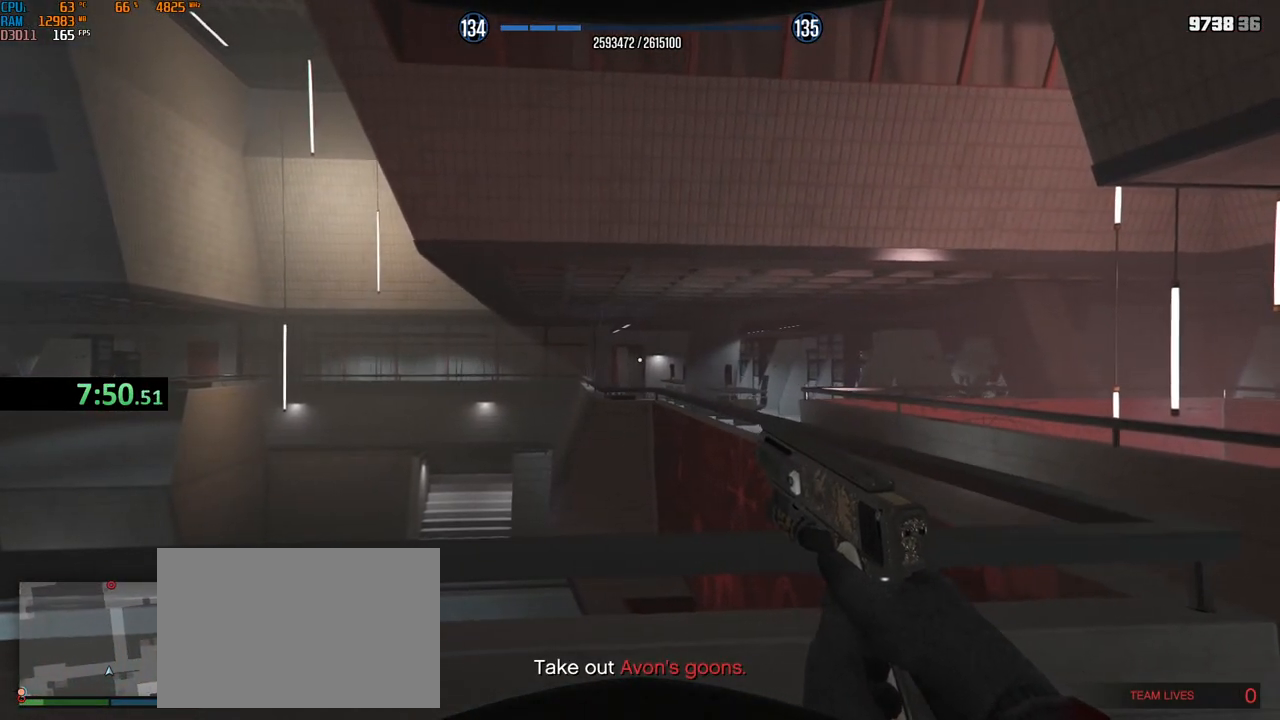
{"keys": ["d"], "mouse": [], "events": [[100, "a", "up"], [100, "d", "down"]]}
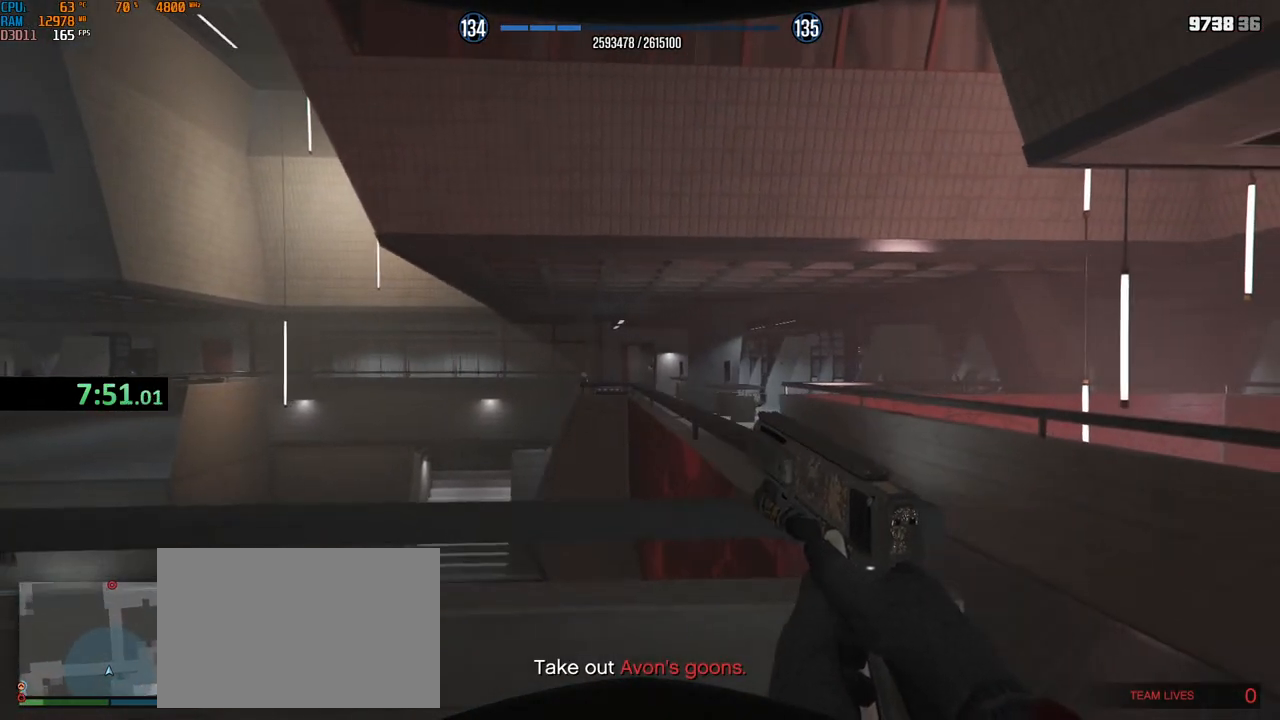
{"keys": ["a"], "mouse": ["right"], "events": [[250, "a", "down"], [267, "d", "up"], [333, "d", "down"], [450, "d", "up"], [500, "mouse_right", "down"]]}
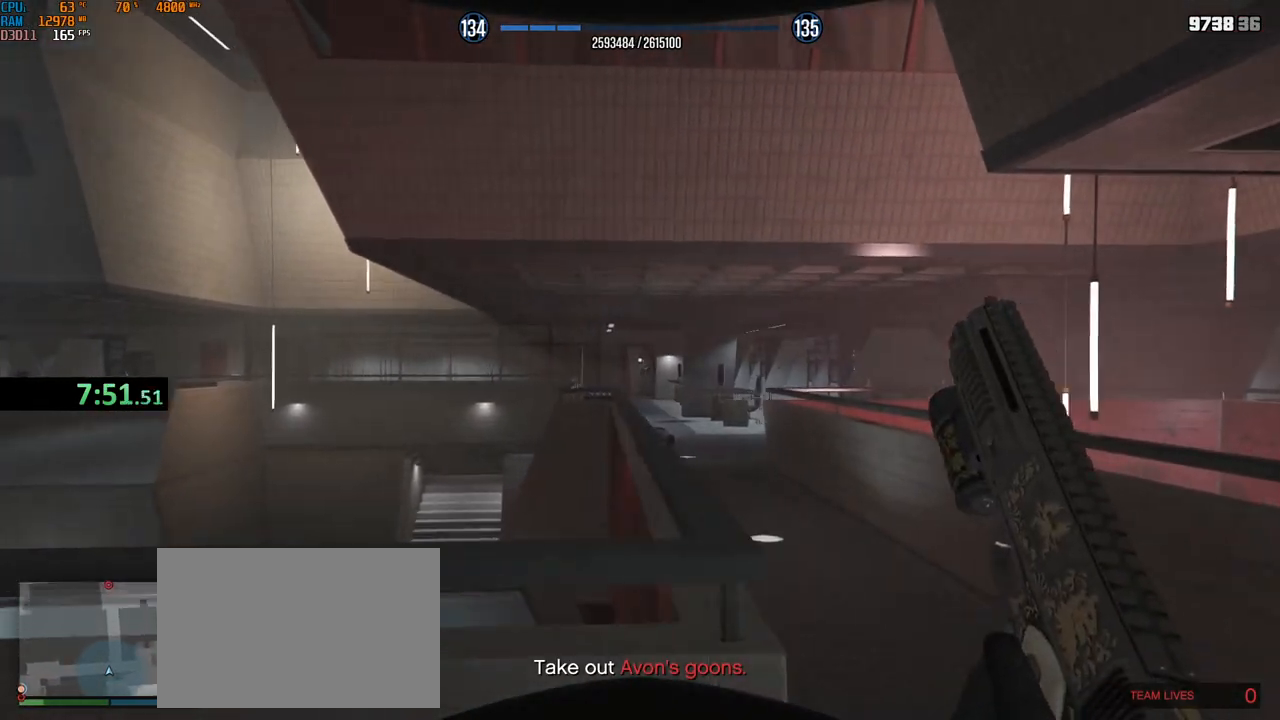
{"keys": ["a"], "mouse": ["left", "right"], "events": [[100, "d", "down"], [383, "mouse_left", "down"], [400, "d", "up"]]}
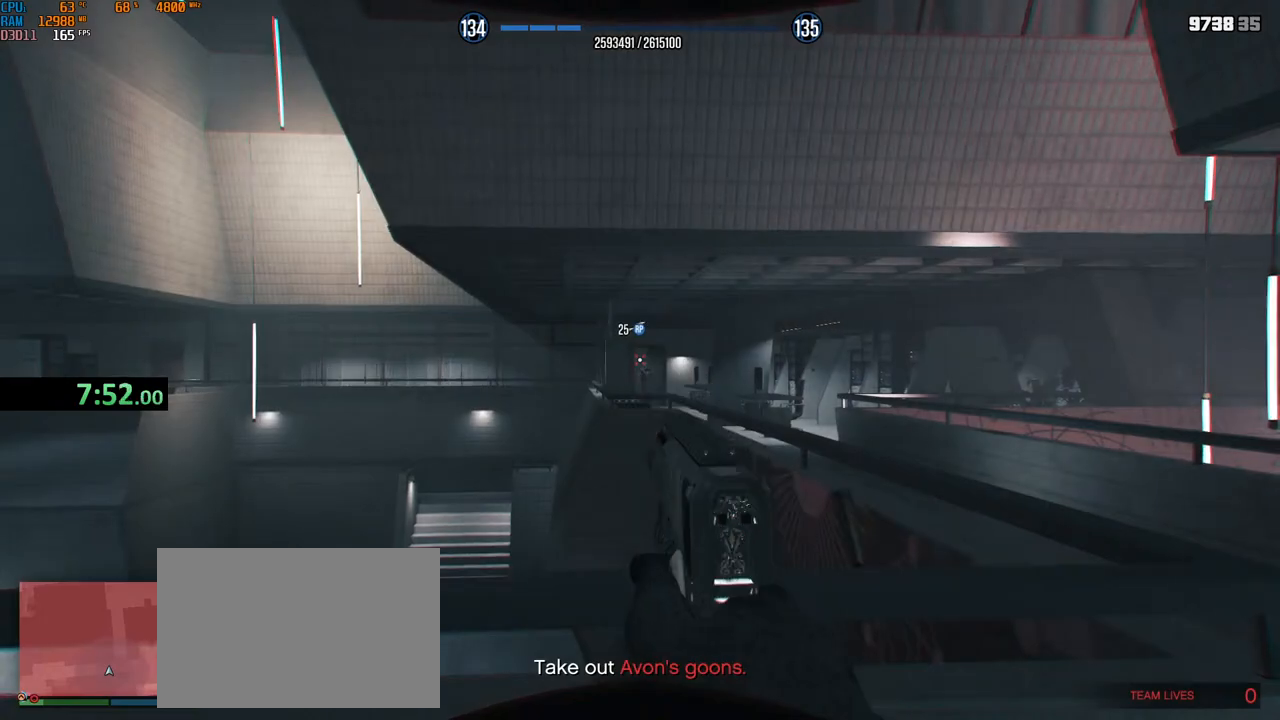
{"keys": ["shift", "w"], "mouse": [], "events": [[100, "w", "down"], [117, "shift", "down"], [133, "mouse_right", "up"], [150, "mouse_left", "up"], [217, "a", "up"]]}
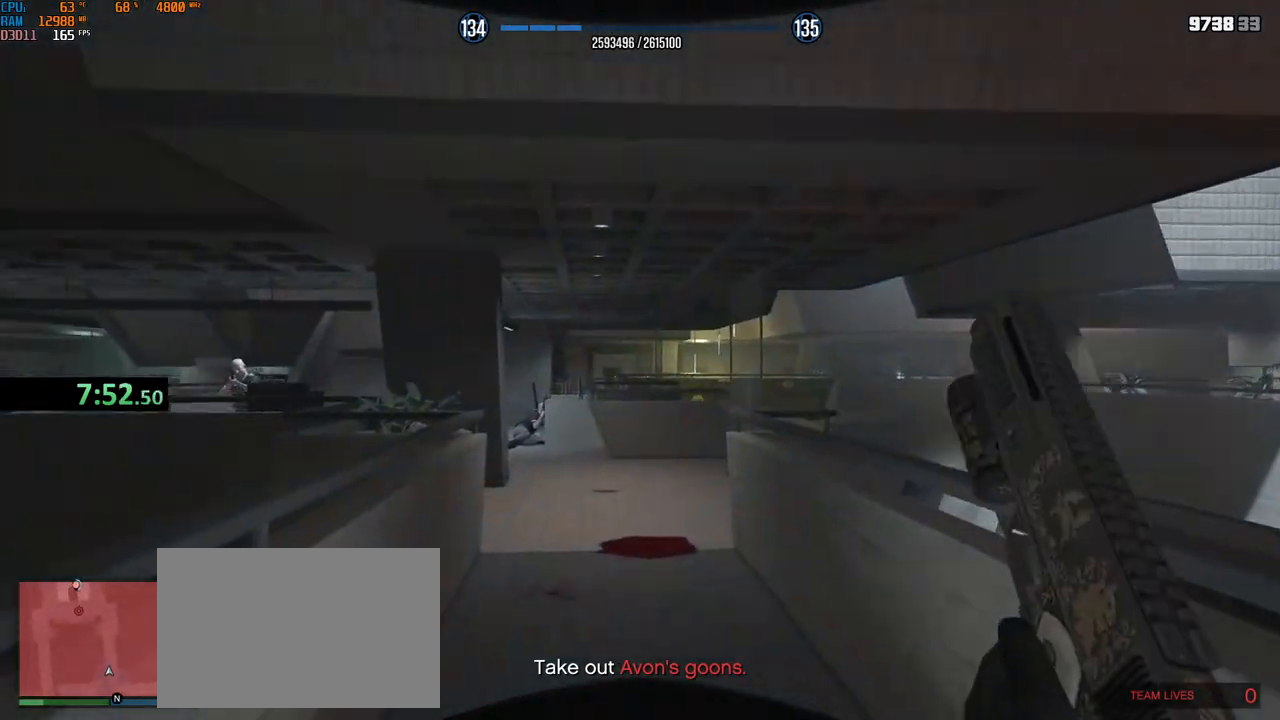
{"keys": ["d", "shift", "w"], "mouse": ["left", "right"], "events": [[100, "mouse_right", "down"], [233, "d", "down"], [417, "mouse_left", "down"]]}
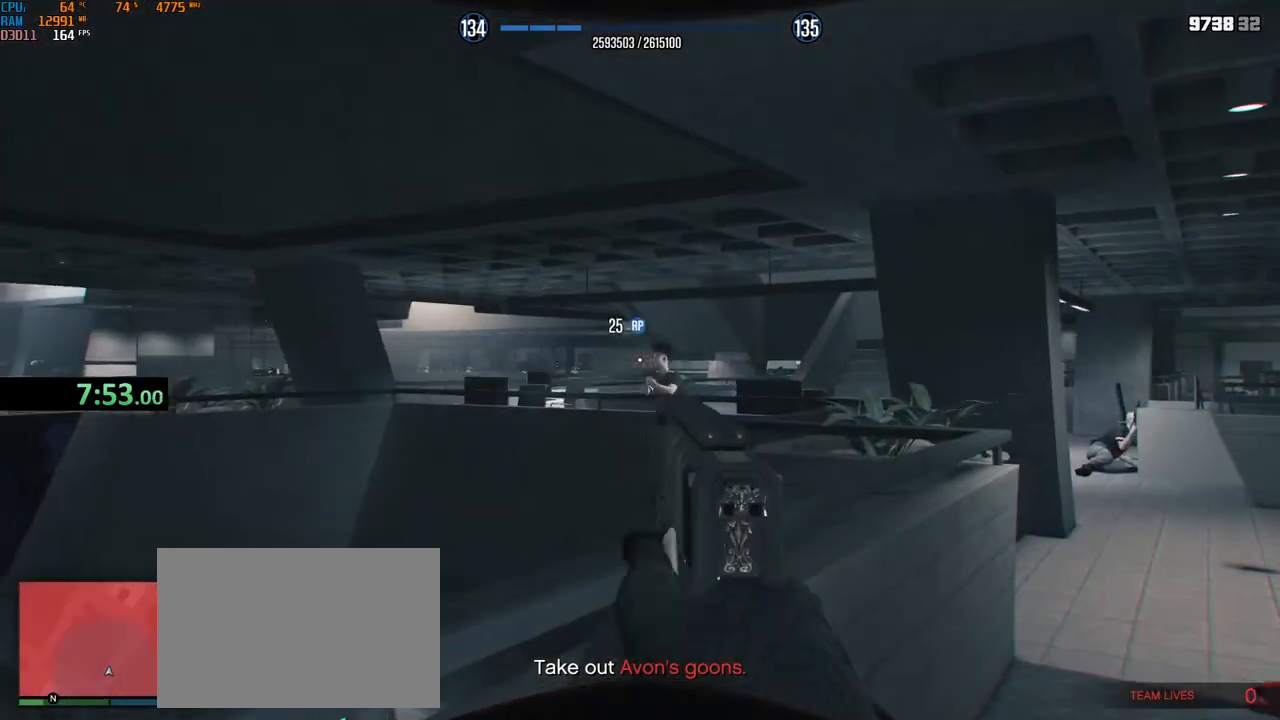
{"keys": ["shift", "w"], "mouse": [], "events": [[150, "d", "up"], [200, "mouse_right", "up"], [233, "mouse_left", "up"]]}
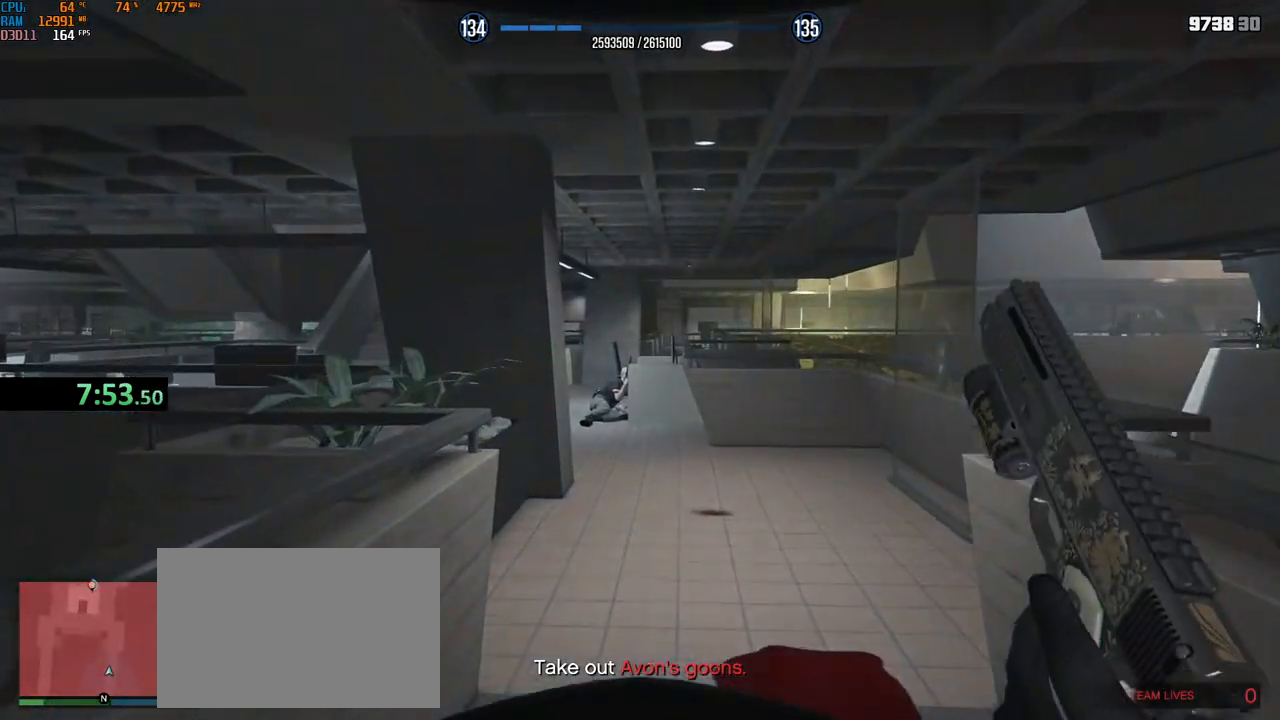
{"keys": ["shift", "w"], "mouse": [], "events": []}
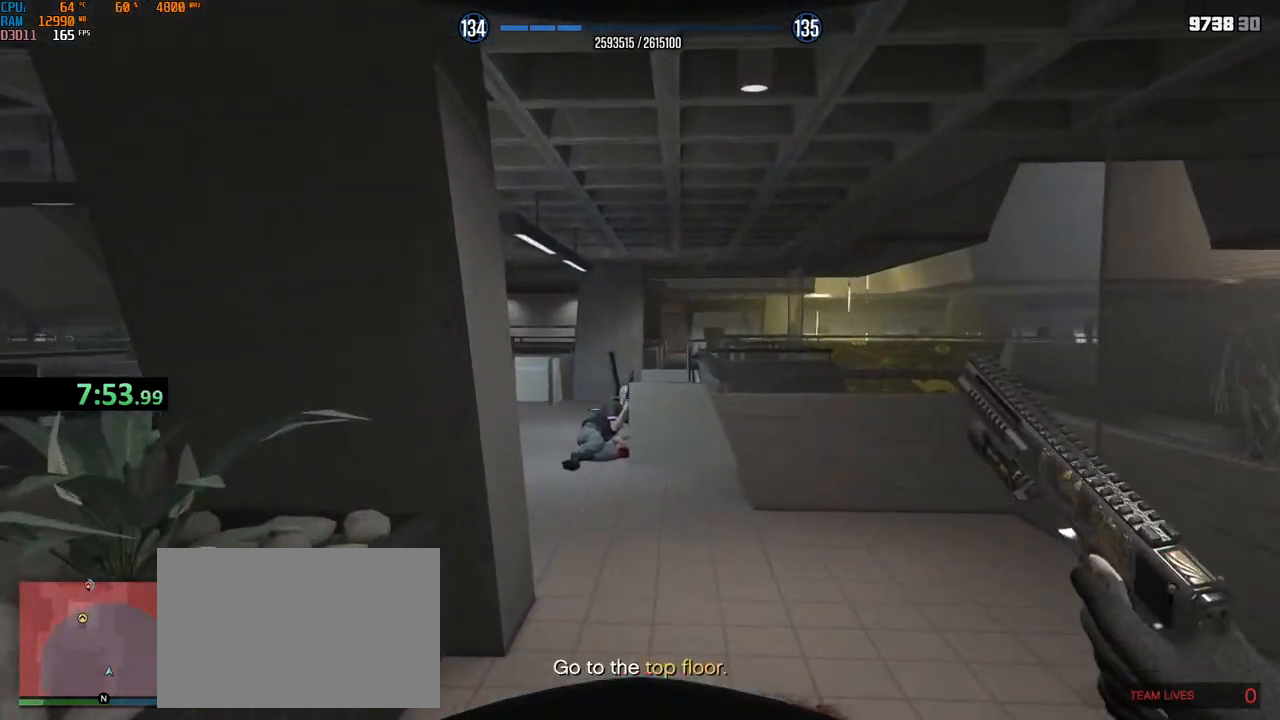
{"keys": ["shift", "w"], "mouse": [], "events": []}